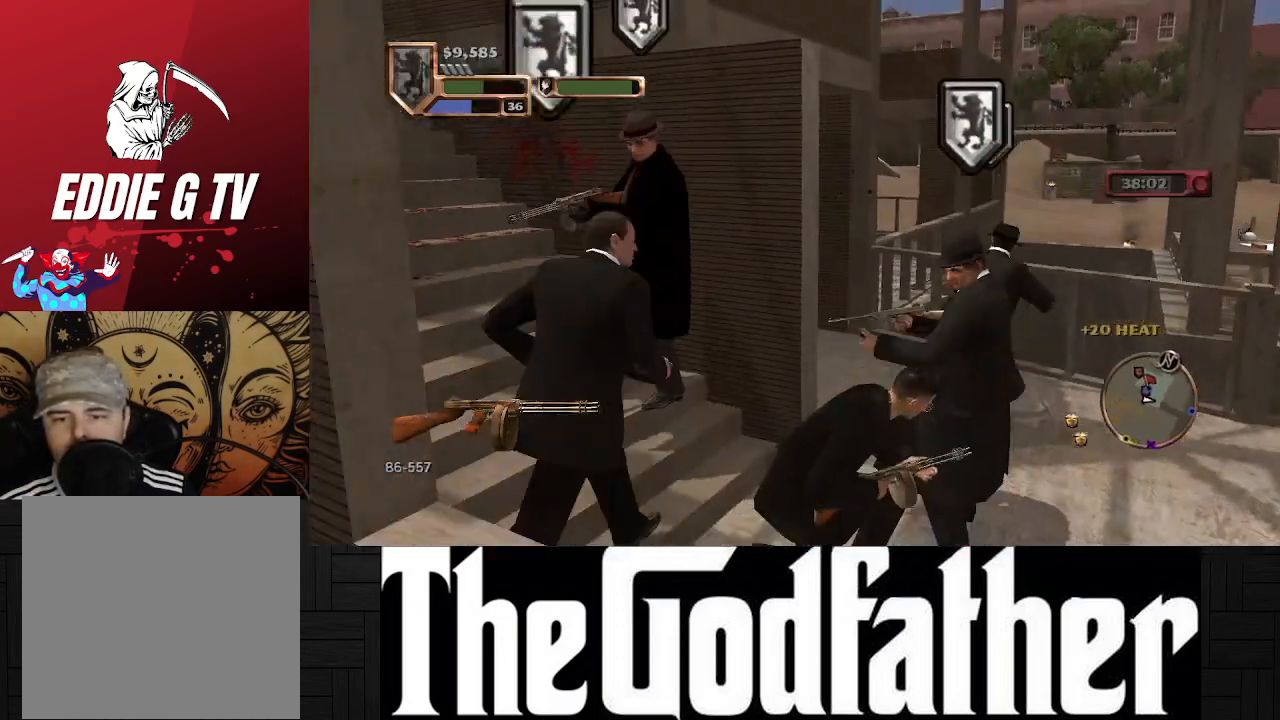
Gameplay with a controller (Xbox layout); each line is a JSON object with the inputs held at the frame after it. "events" lists button and stick changes between this image and that frame as [ms after this image, input, new state], when the widget could be followed in between. Not read: L1 L2 R2.
{"buttons": [], "left_stick": "center", "right_stick": "left", "events": [[217, "right_stick", "left"]]}
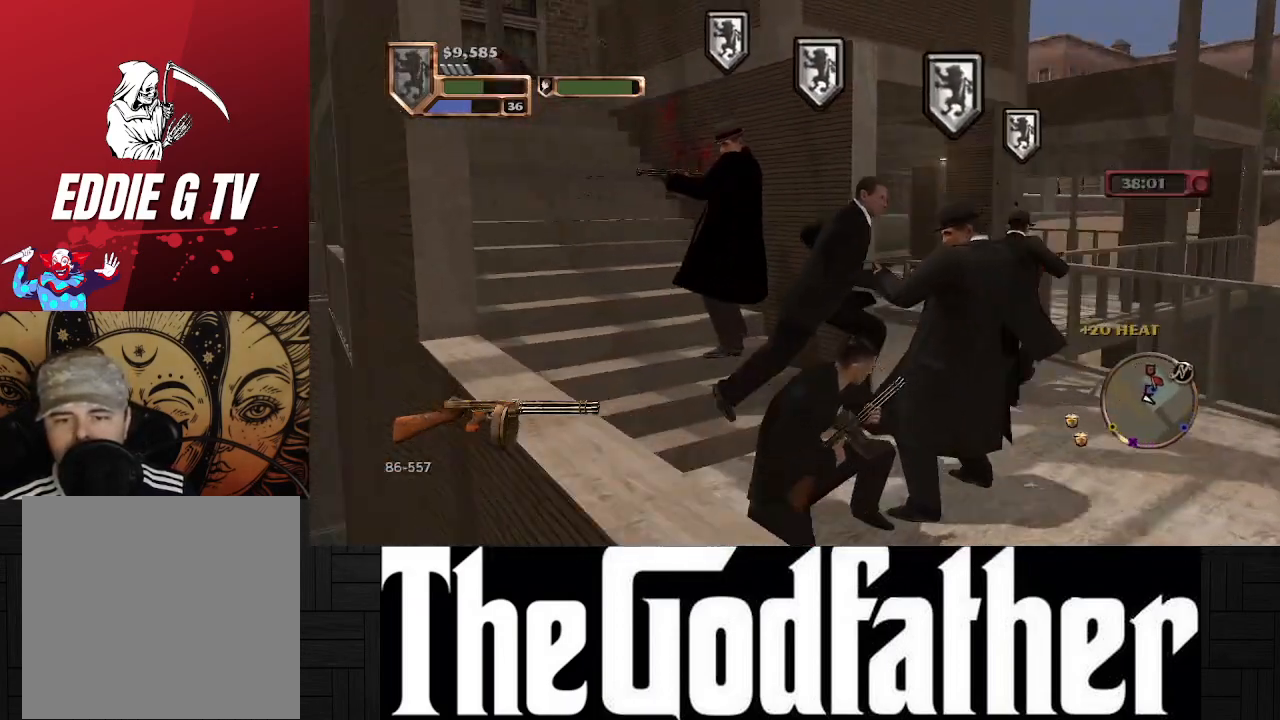
{"buttons": [], "left_stick": "center", "right_stick": "center", "events": [[200, "right_stick", "center"]]}
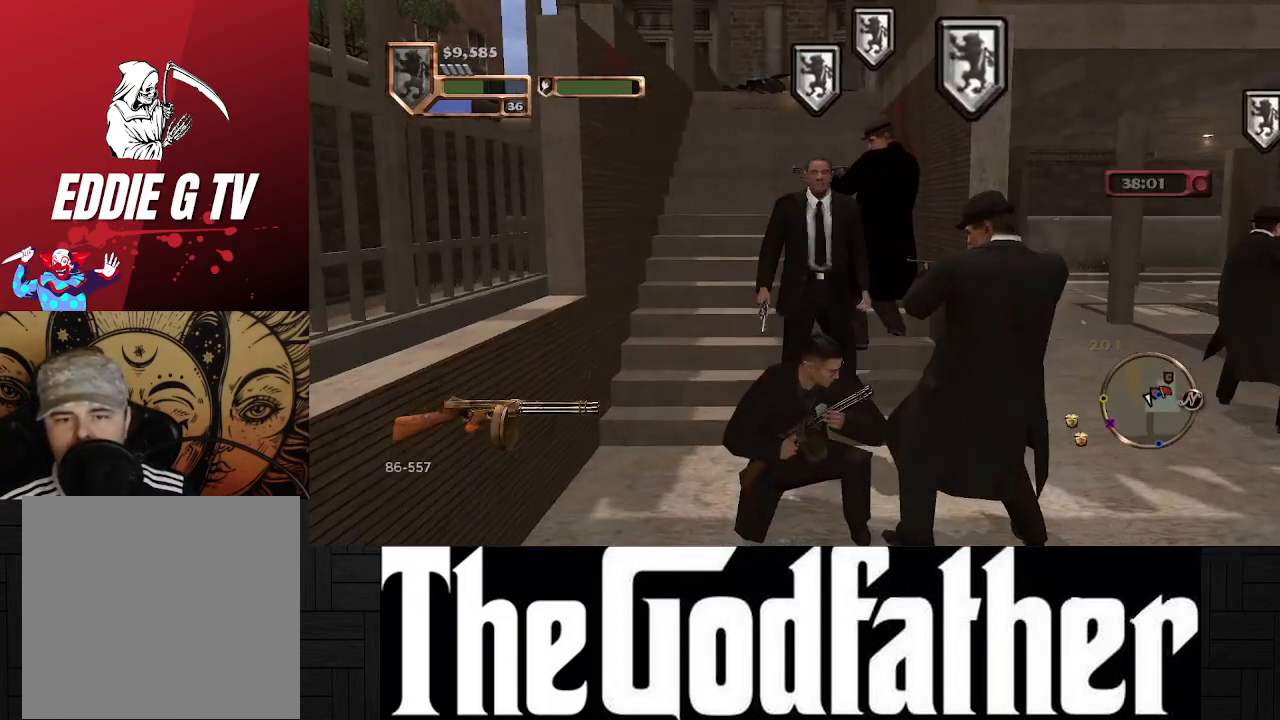
{"buttons": [], "left_stick": "left", "right_stick": "center", "events": [[33, "left_stick", "left"]]}
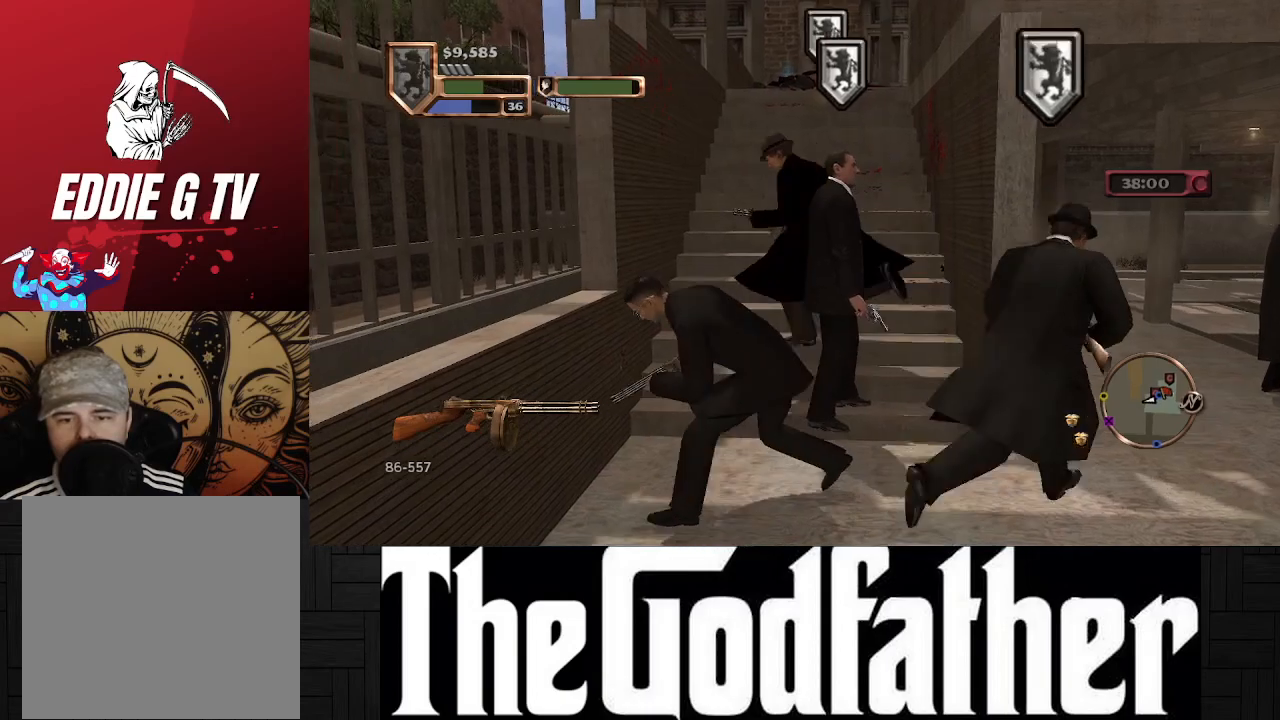
{"buttons": [], "left_stick": "up", "right_stick": "center", "events": [[300, "left_stick", "up"]]}
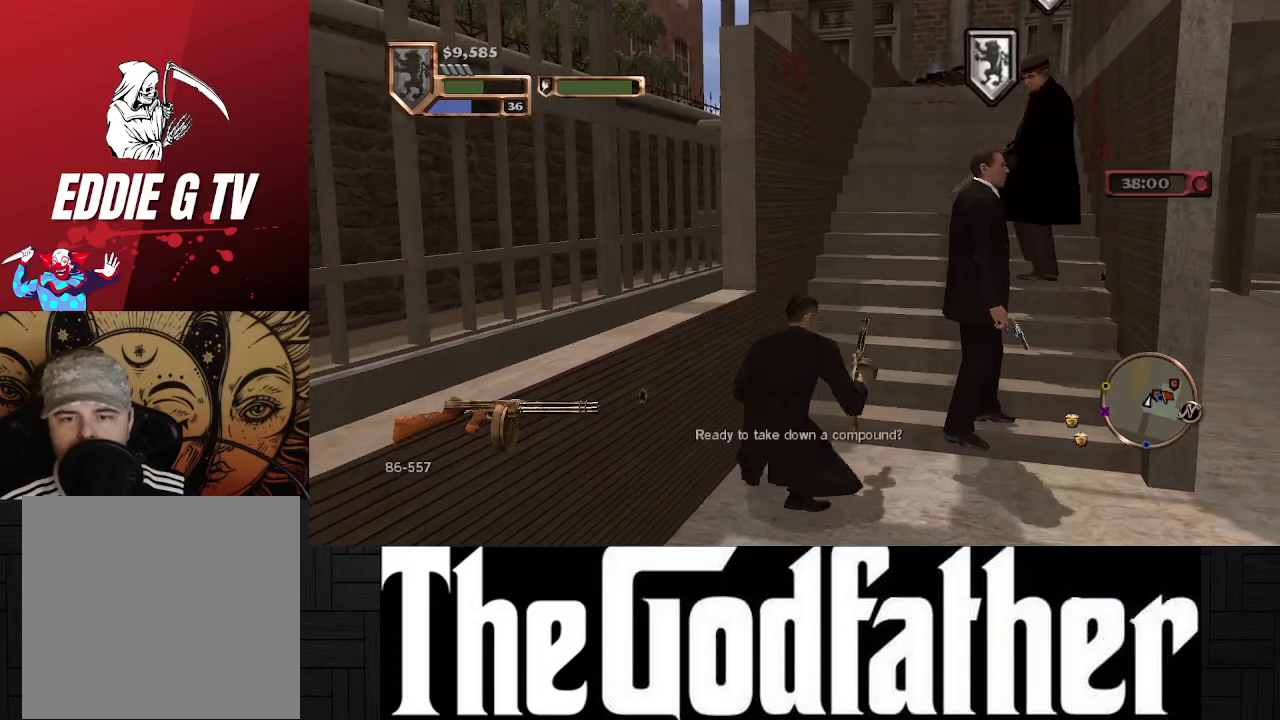
{"buttons": [], "left_stick": "up", "right_stick": "center", "events": []}
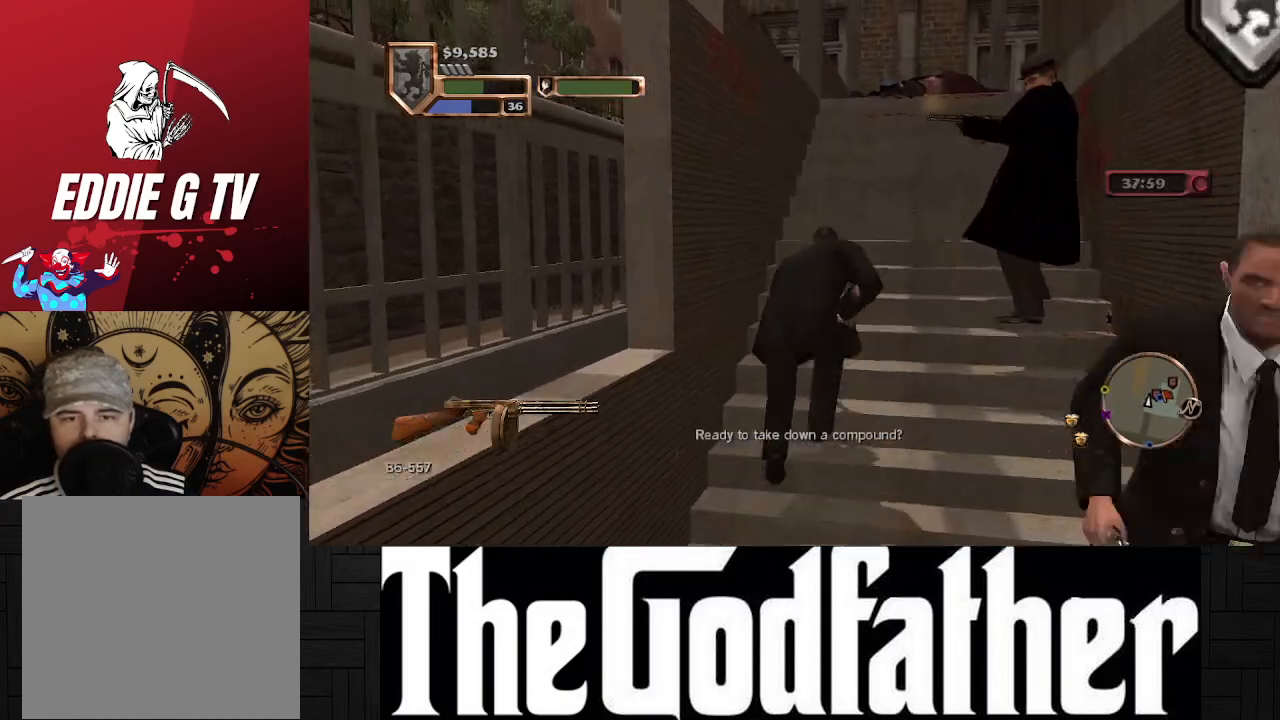
{"buttons": [], "left_stick": "up", "right_stick": "center", "events": [[67, "right_stick", "down"], [217, "right_stick", "down-right"], [350, "right_stick", "center"]]}
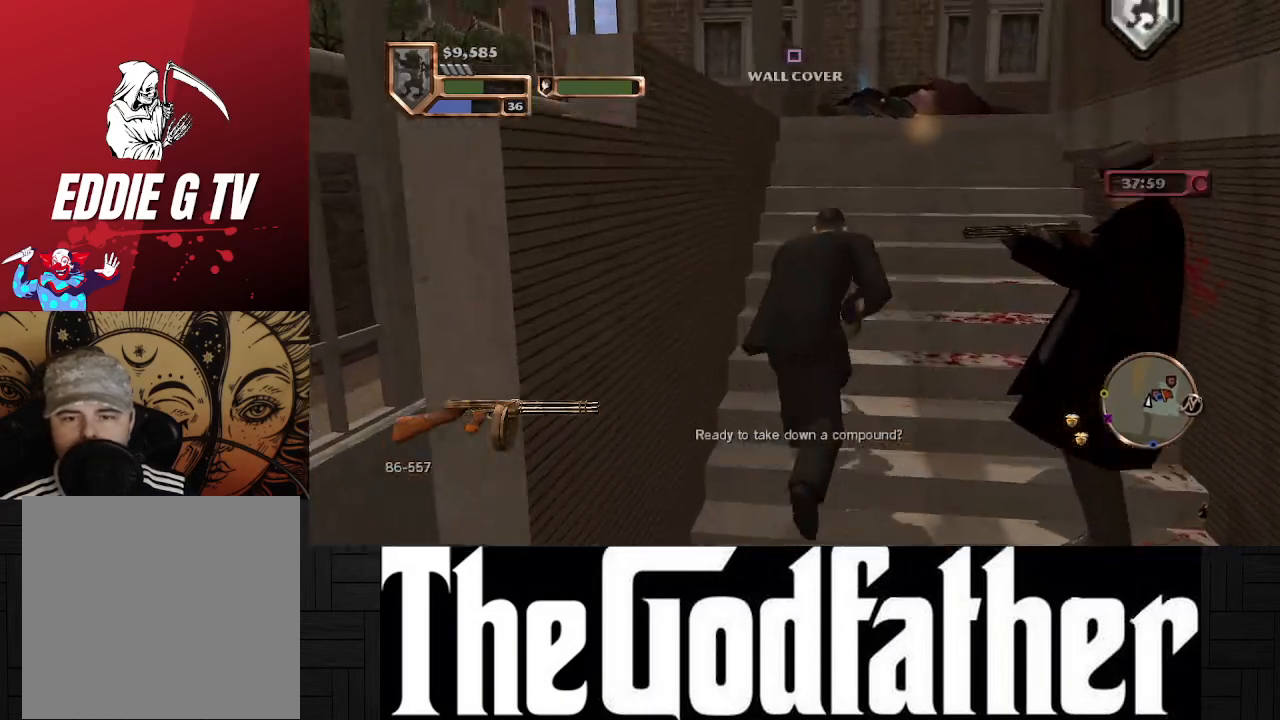
{"buttons": [], "left_stick": "up", "right_stick": "down-right", "events": [[317, "right_stick", "down"], [467, "right_stick", "down-right"]]}
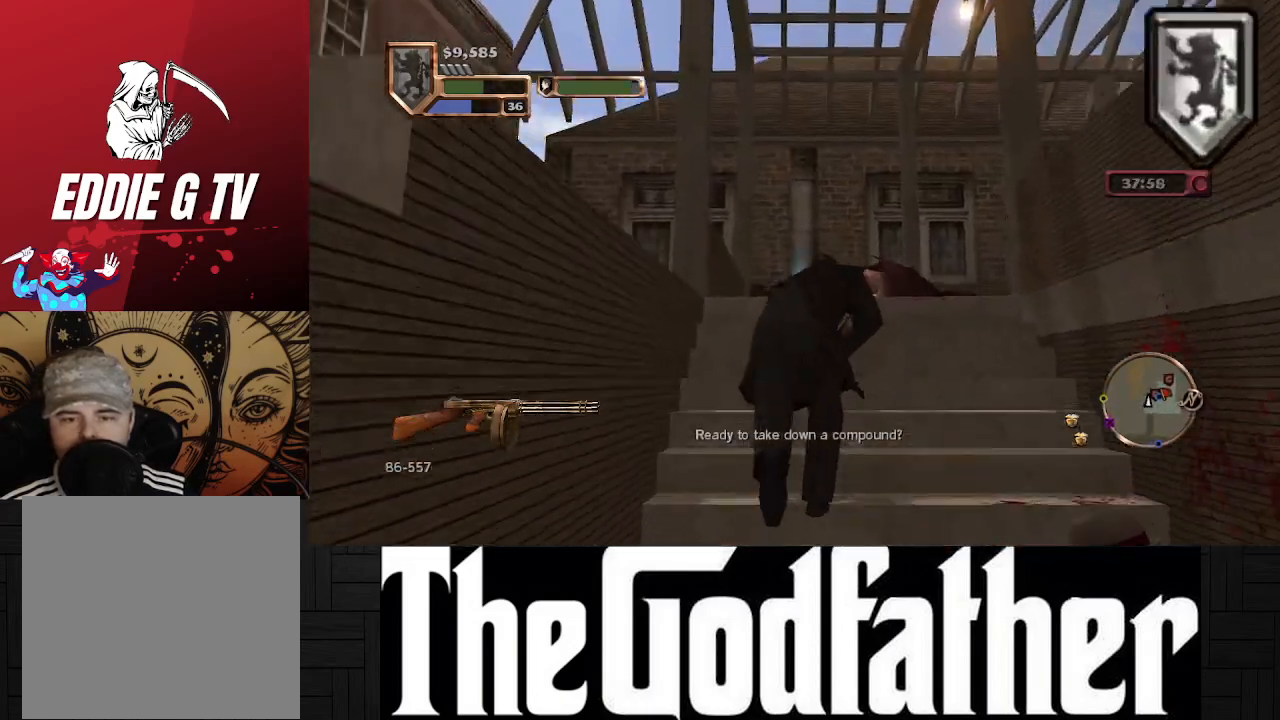
{"buttons": [], "left_stick": "up", "right_stick": "center", "events": [[333, "right_stick", "center"]]}
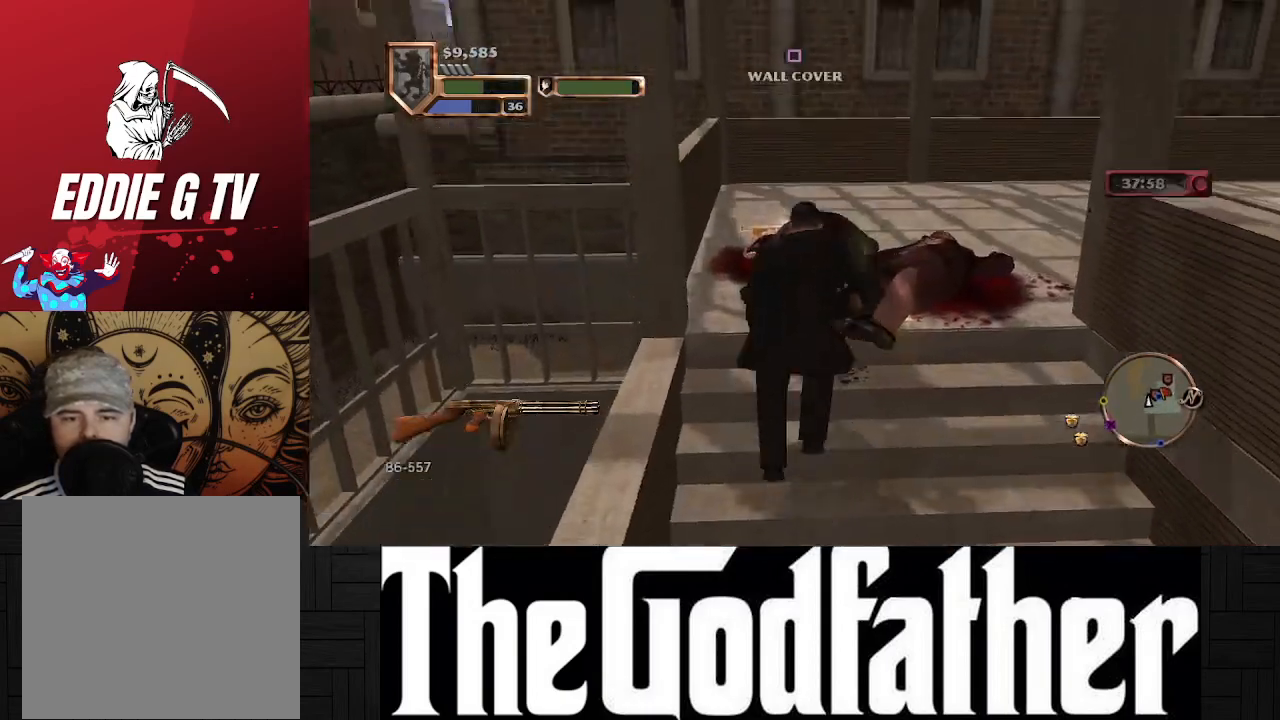
{"buttons": [], "left_stick": "up", "right_stick": "center", "events": []}
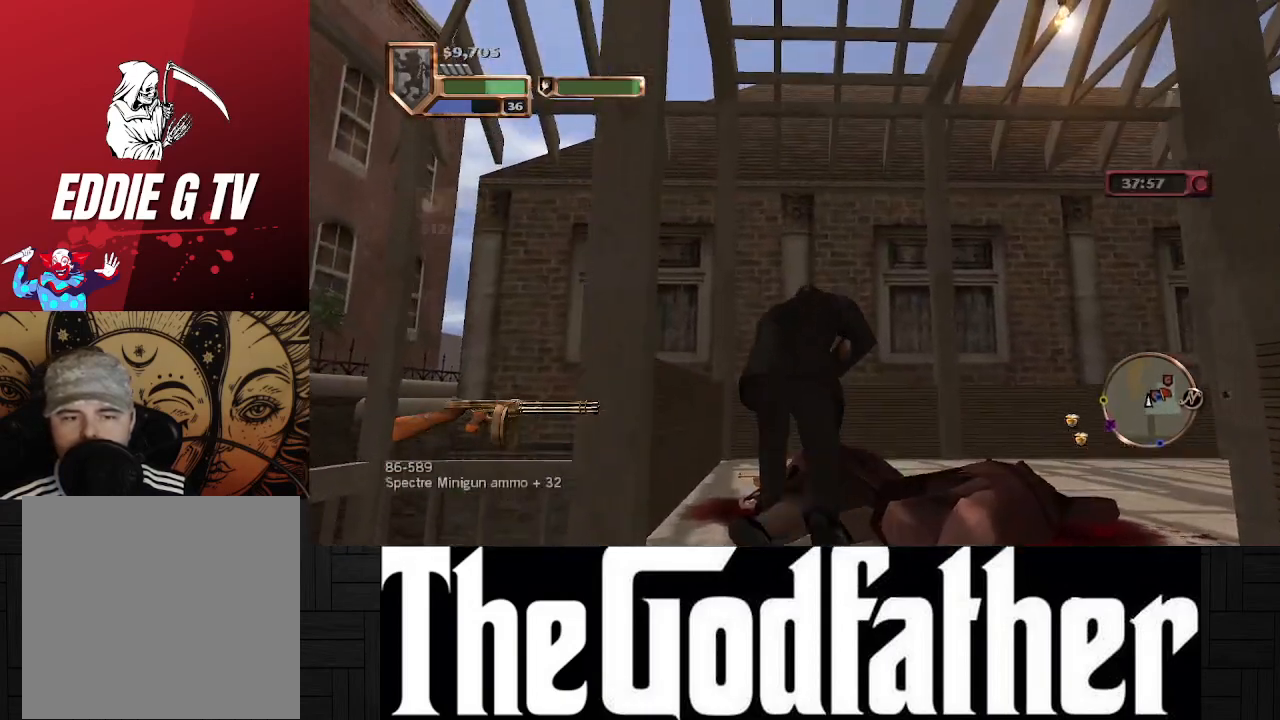
{"buttons": [], "left_stick": "right", "right_stick": "down-right", "events": [[283, "right_stick", "down-right"], [317, "left_stick", "right"]]}
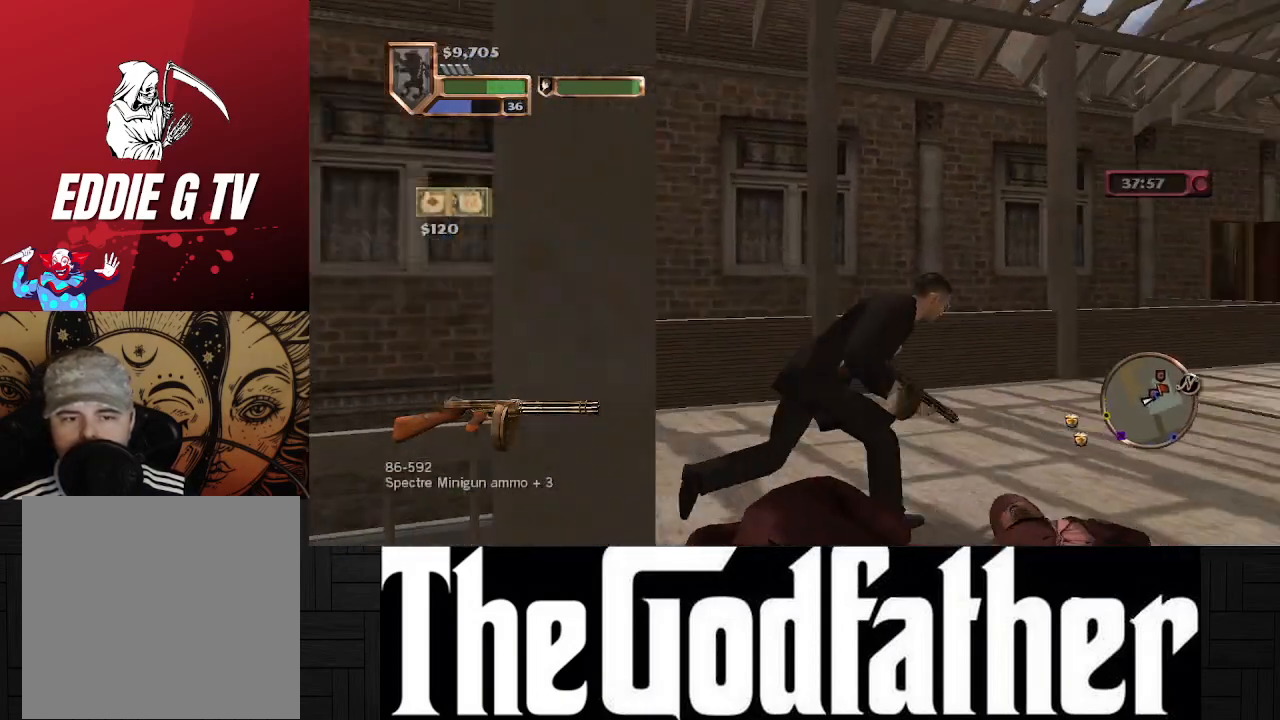
{"buttons": [], "left_stick": "center", "right_stick": "center", "events": [[133, "left_stick", "center"], [183, "right_stick", "center"]]}
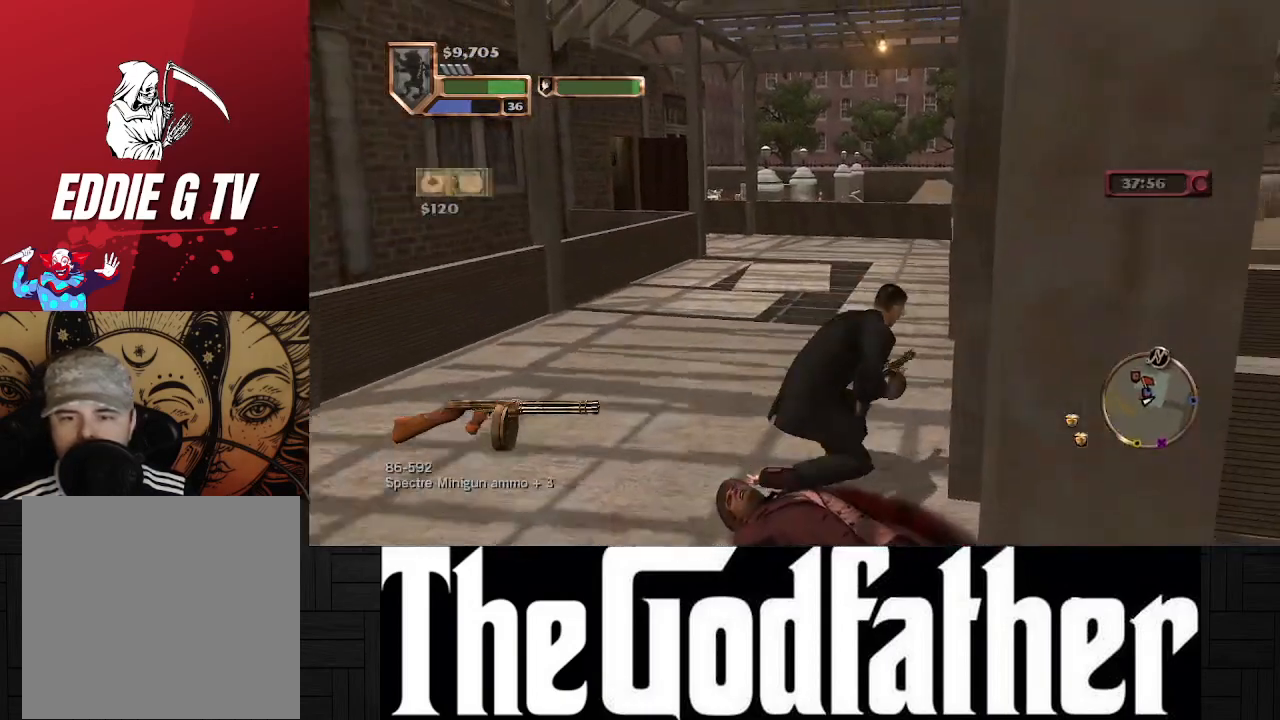
{"buttons": [], "left_stick": "center", "right_stick": "center", "events": [[83, "right_stick", "right"], [300, "right_stick", "center"]]}
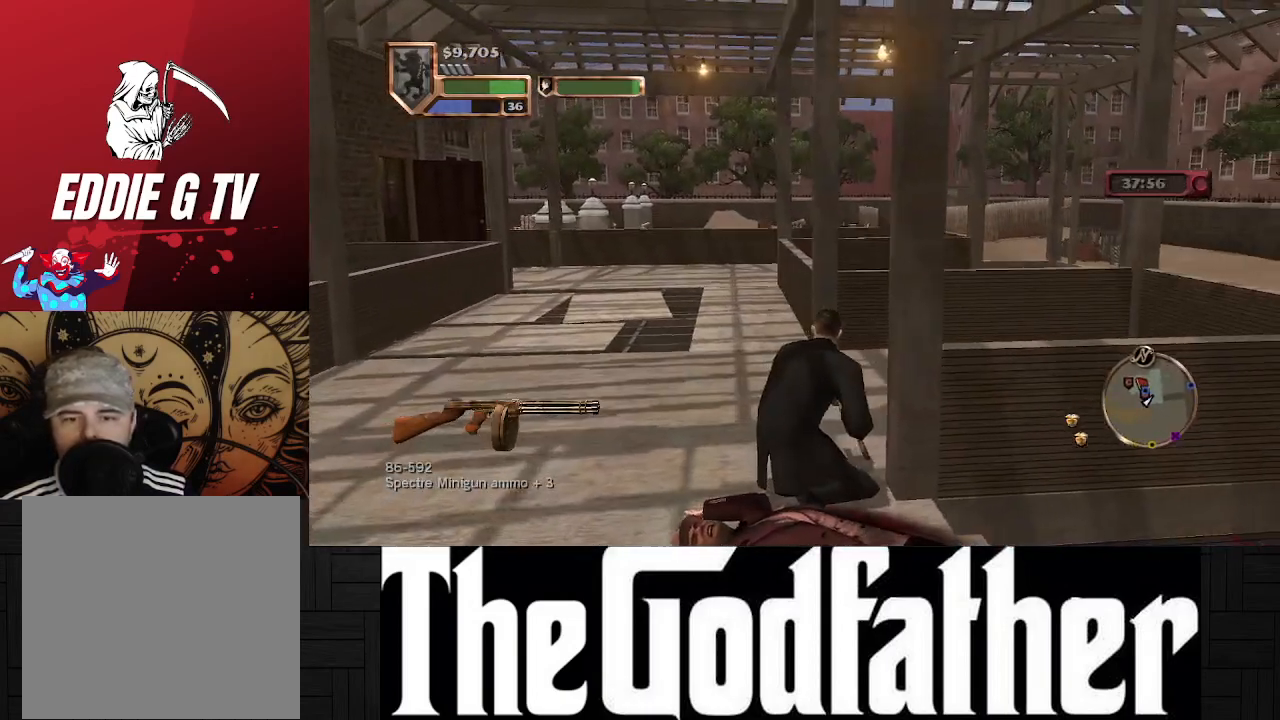
{"buttons": [], "left_stick": "center", "right_stick": "center", "events": [[117, "right_stick", "right"], [450, "right_stick", "center"]]}
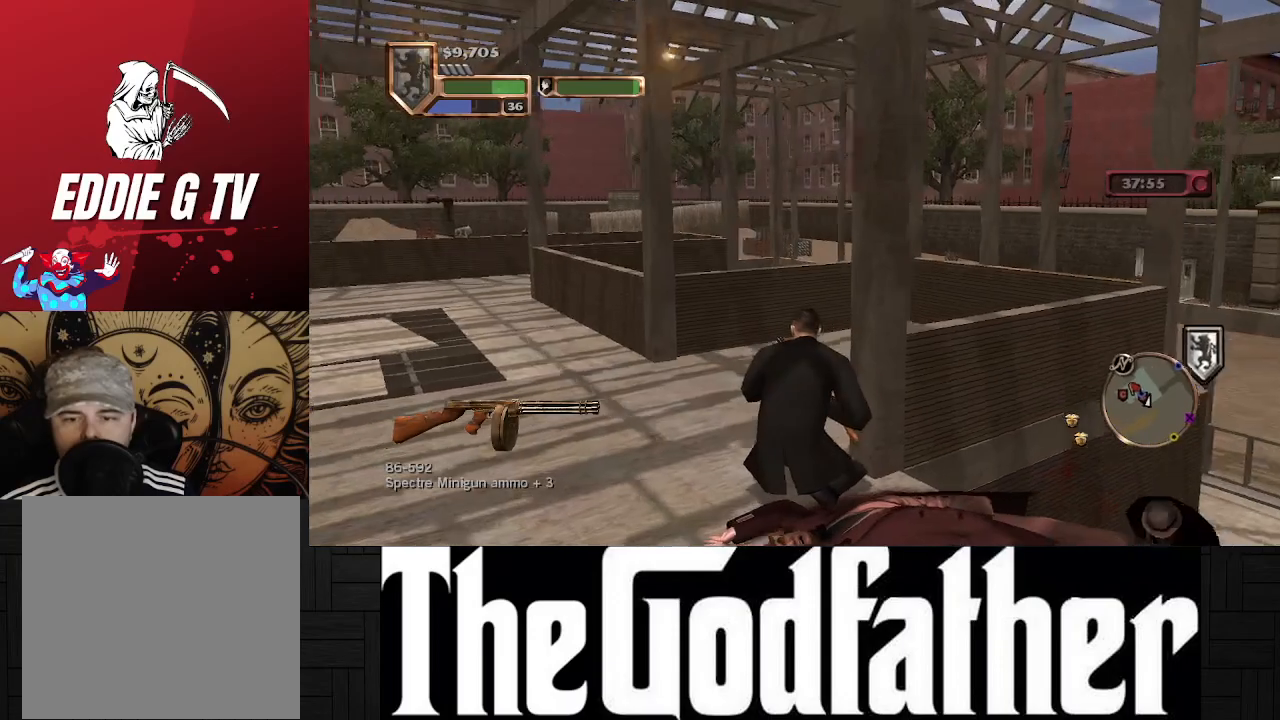
{"buttons": [], "left_stick": "center", "right_stick": "center", "events": [[117, "right_stick", "right"], [350, "right_stick", "center"]]}
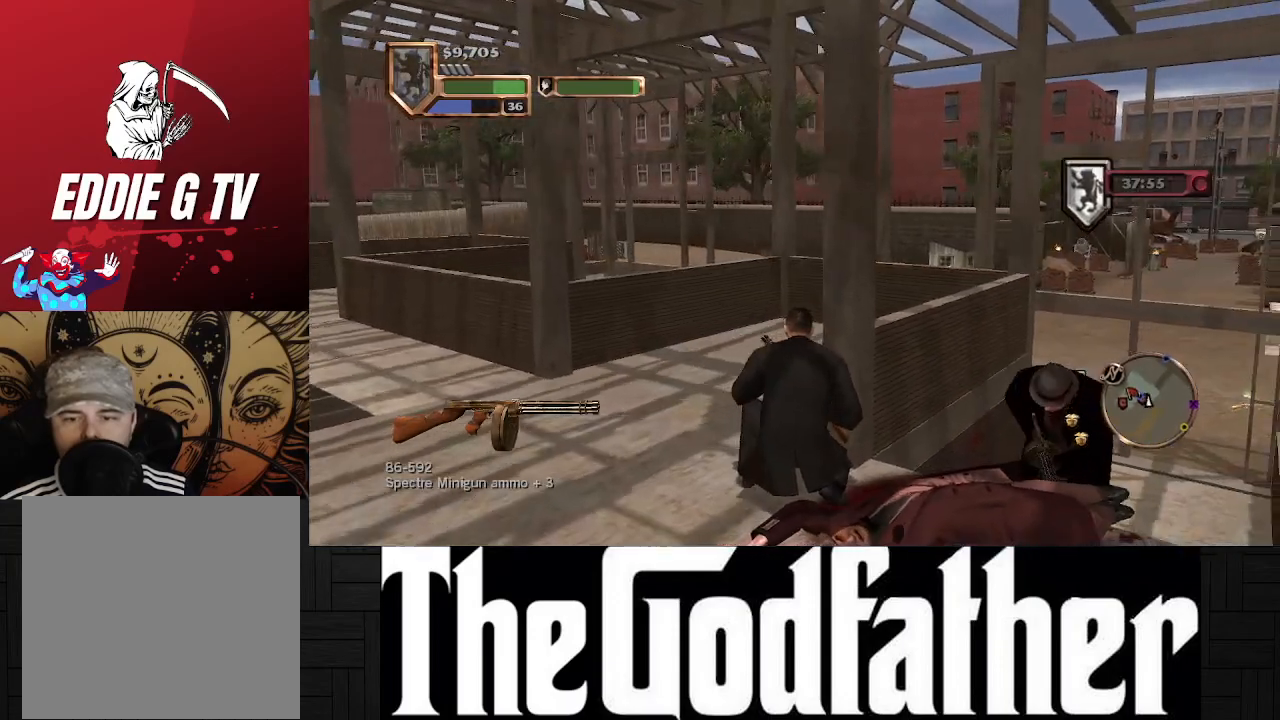
{"buttons": [], "left_stick": "up-left", "right_stick": "left", "events": [[83, "left_stick", "left"], [167, "left_stick", "up-left"], [167, "right_stick", "left"]]}
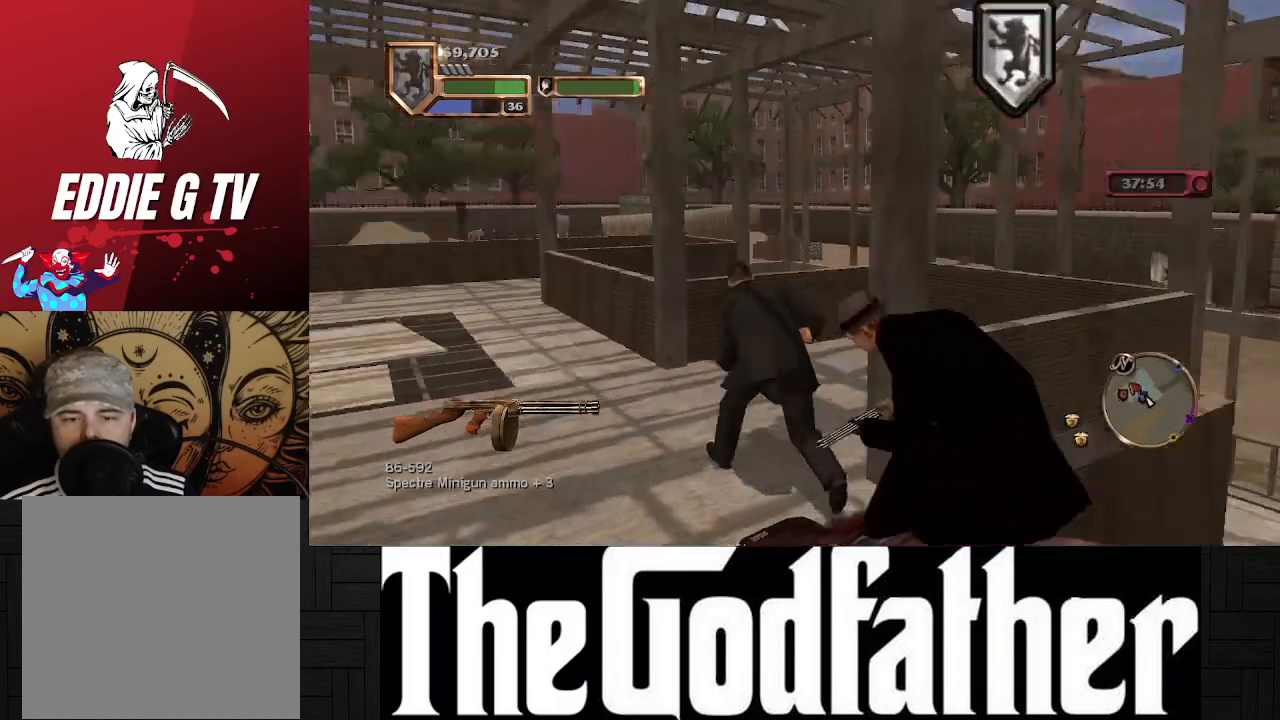
{"buttons": [], "left_stick": "up-left", "right_stick": "center", "events": [[100, "right_stick", "center"]]}
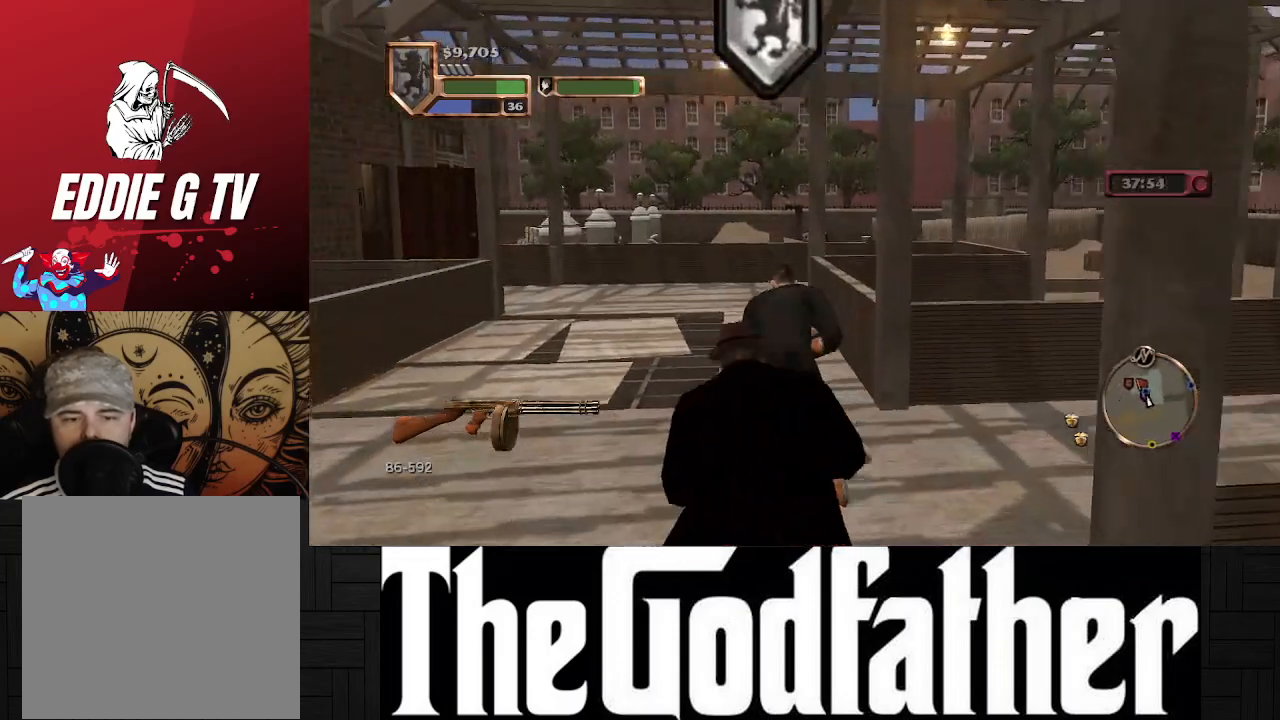
{"buttons": [], "left_stick": "up", "right_stick": "center", "events": [[117, "right_stick", "left"], [383, "left_stick", "up"], [400, "right_stick", "center"]]}
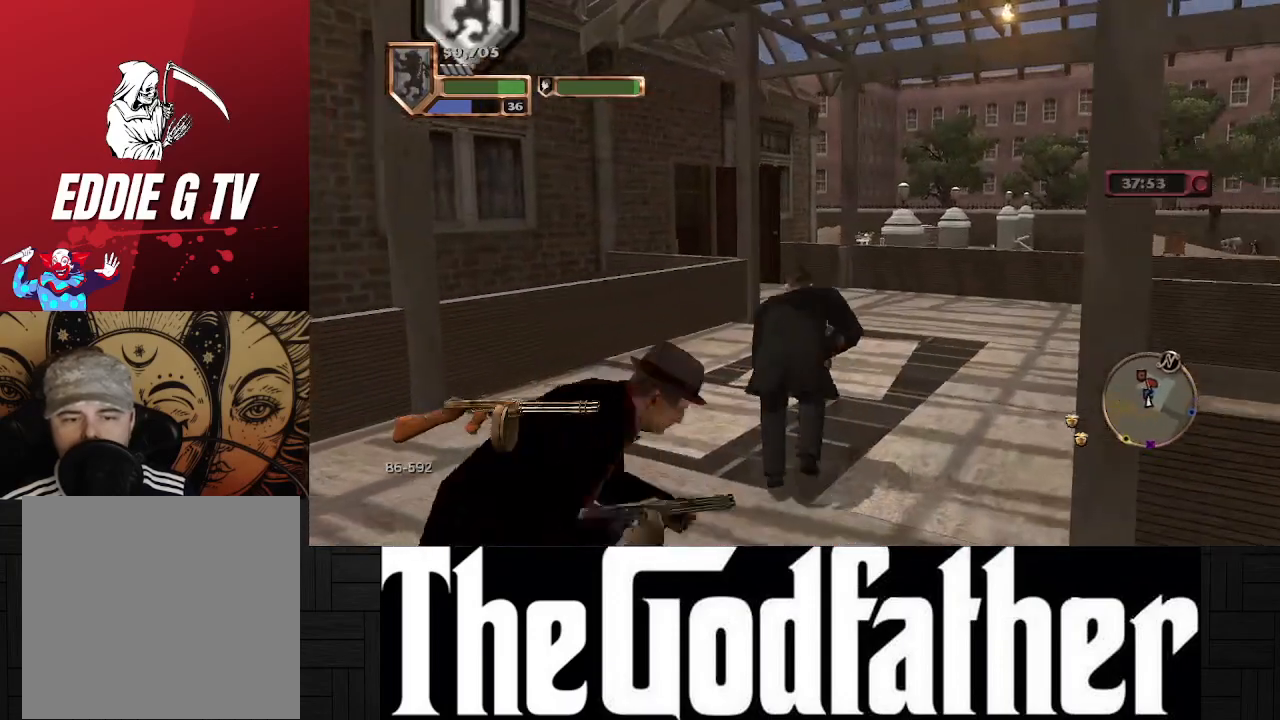
{"buttons": [], "left_stick": "up", "right_stick": "center", "events": []}
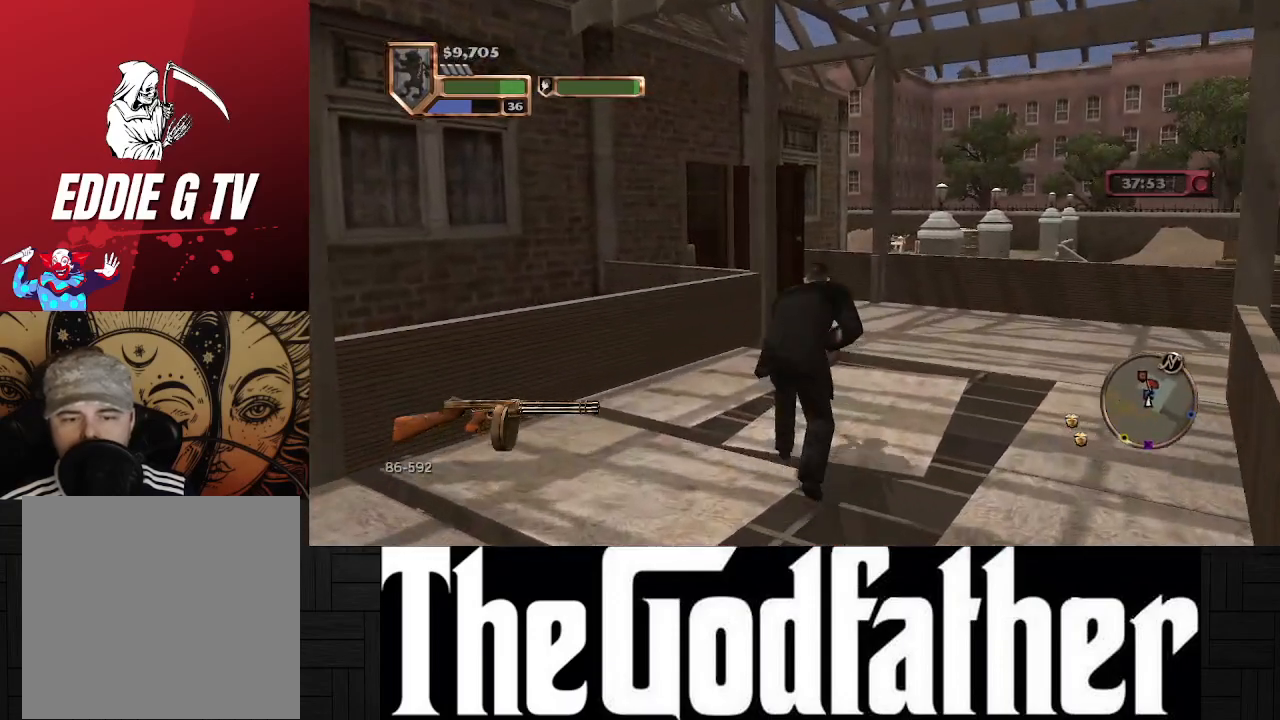
{"buttons": [], "left_stick": "up", "right_stick": "left", "events": [[317, "right_stick", "left"]]}
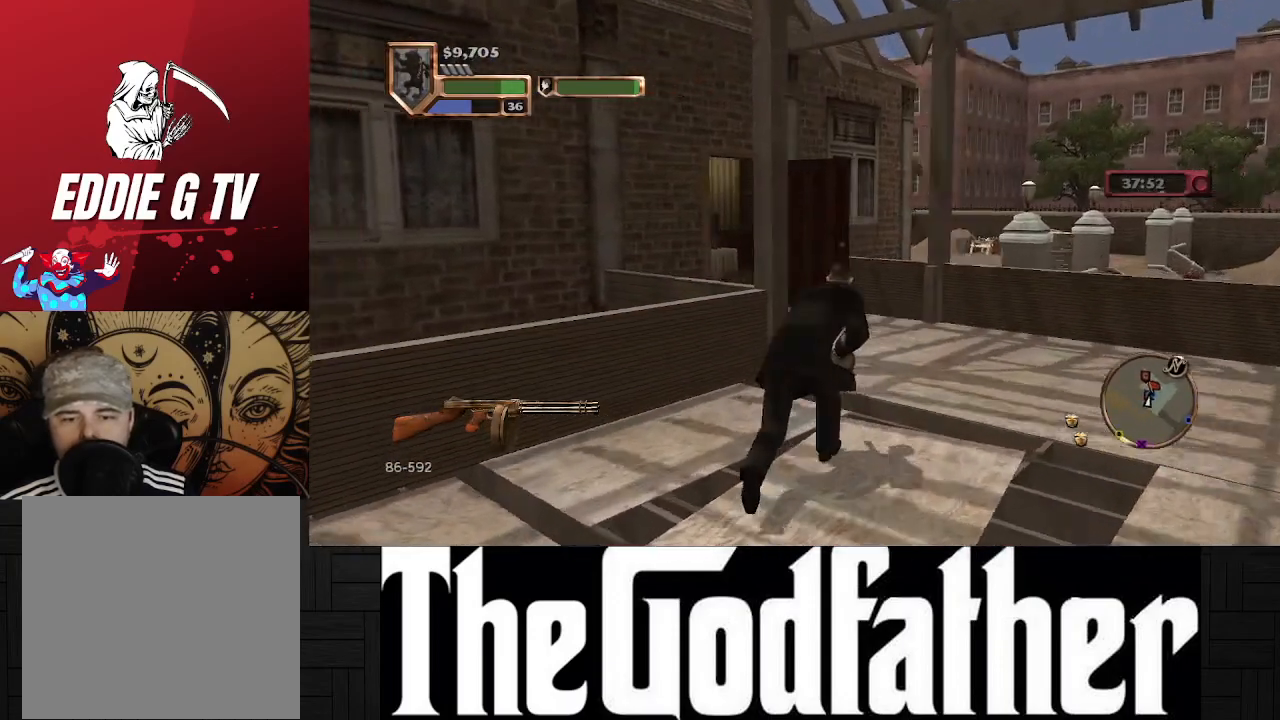
{"buttons": [], "left_stick": "center", "right_stick": "center", "events": [[283, "left_stick", "center"], [283, "right_stick", "center"]]}
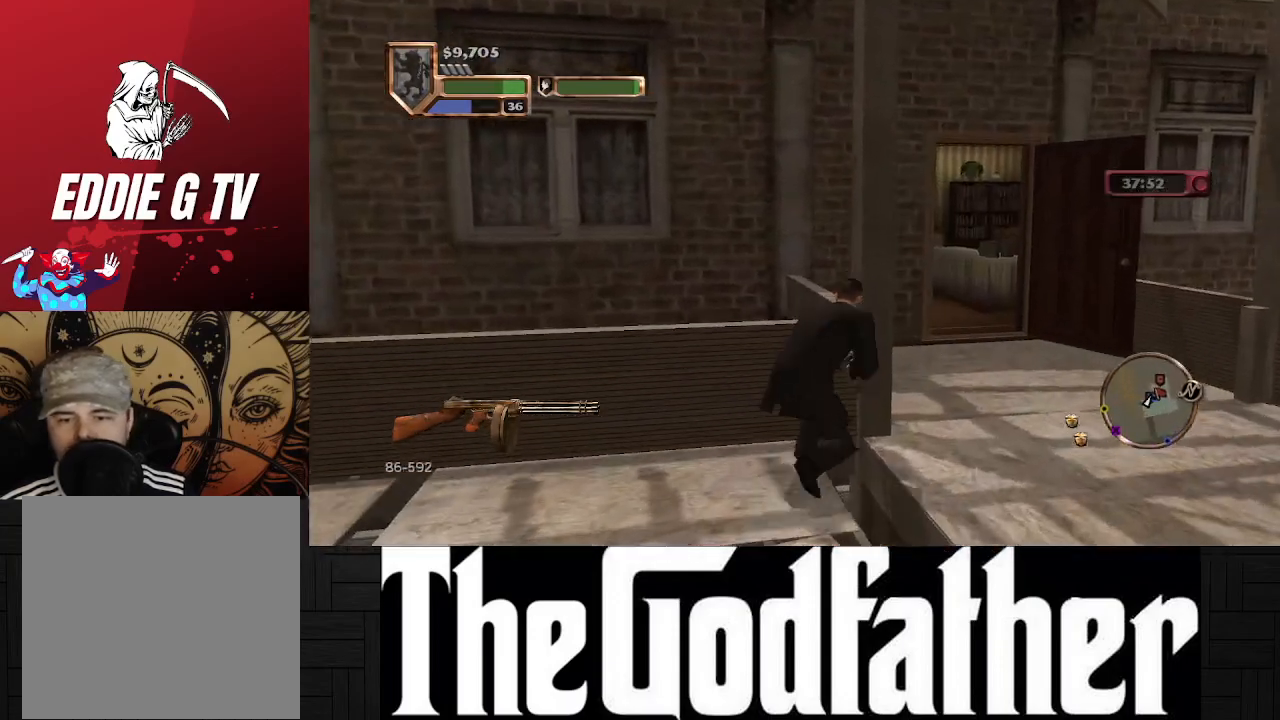
{"buttons": [], "left_stick": "center", "right_stick": "center", "events": [[300, "left_stick", "up-right"], [500, "left_stick", "center"]]}
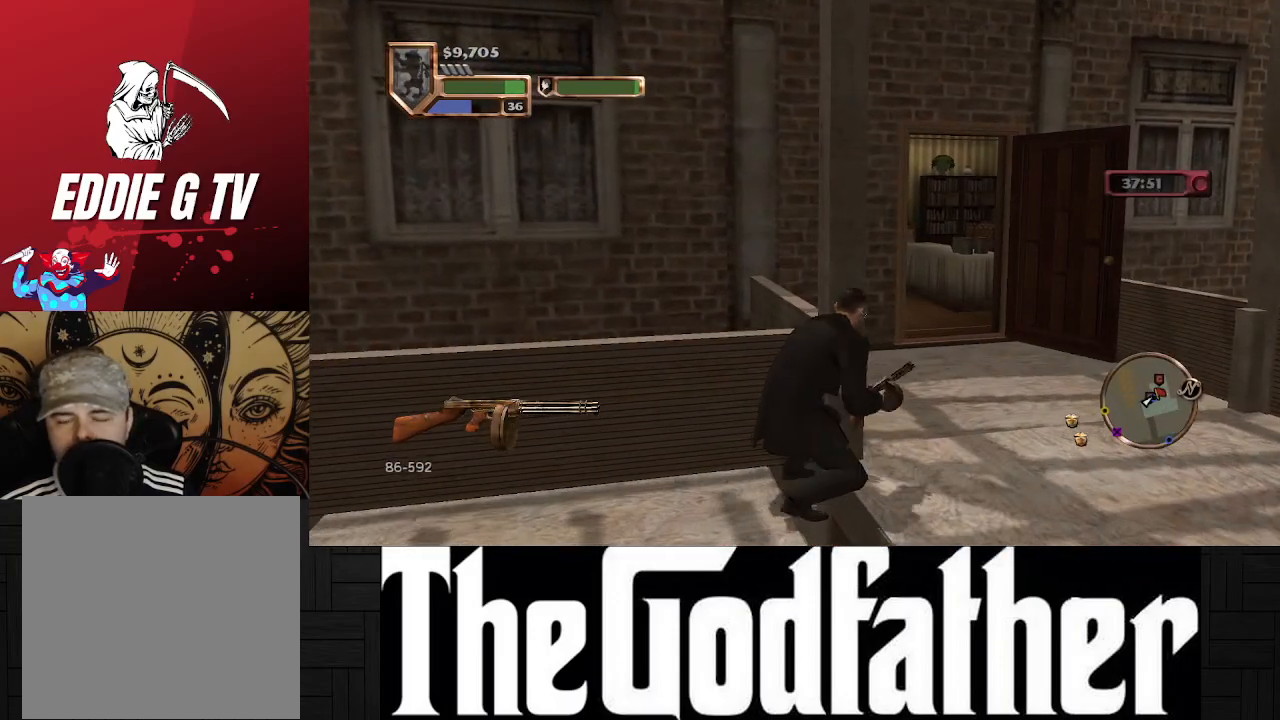
{"buttons": [], "left_stick": "center", "right_stick": "center", "events": []}
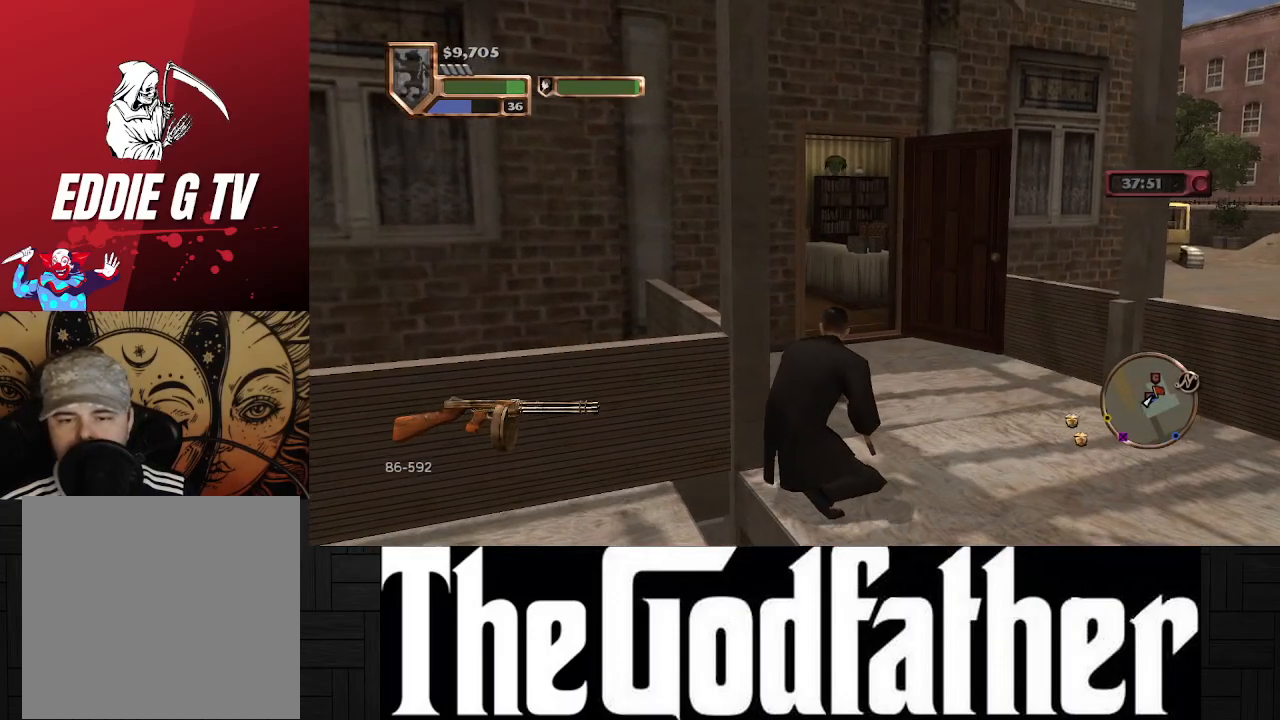
{"buttons": [], "left_stick": "center", "right_stick": "left", "events": [[350, "right_stick", "left"]]}
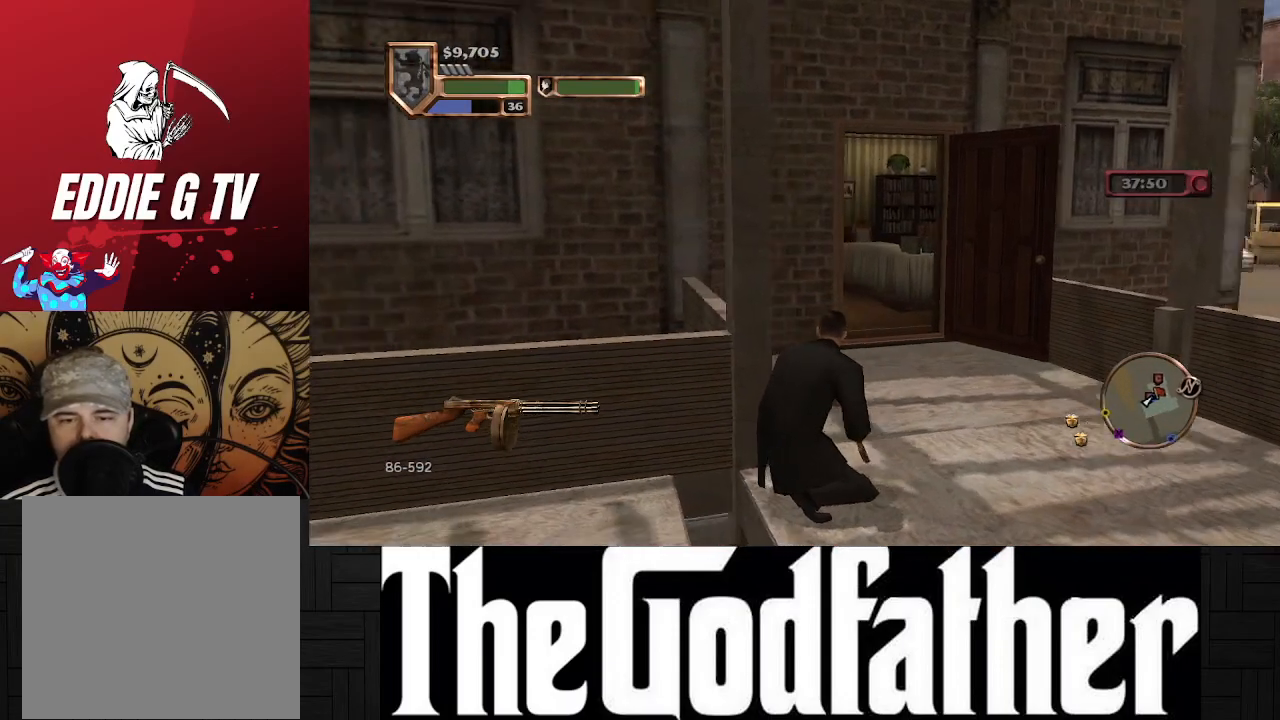
{"buttons": [], "left_stick": "right", "right_stick": "center", "events": [[100, "right_stick", "center"], [133, "left_stick", "right"]]}
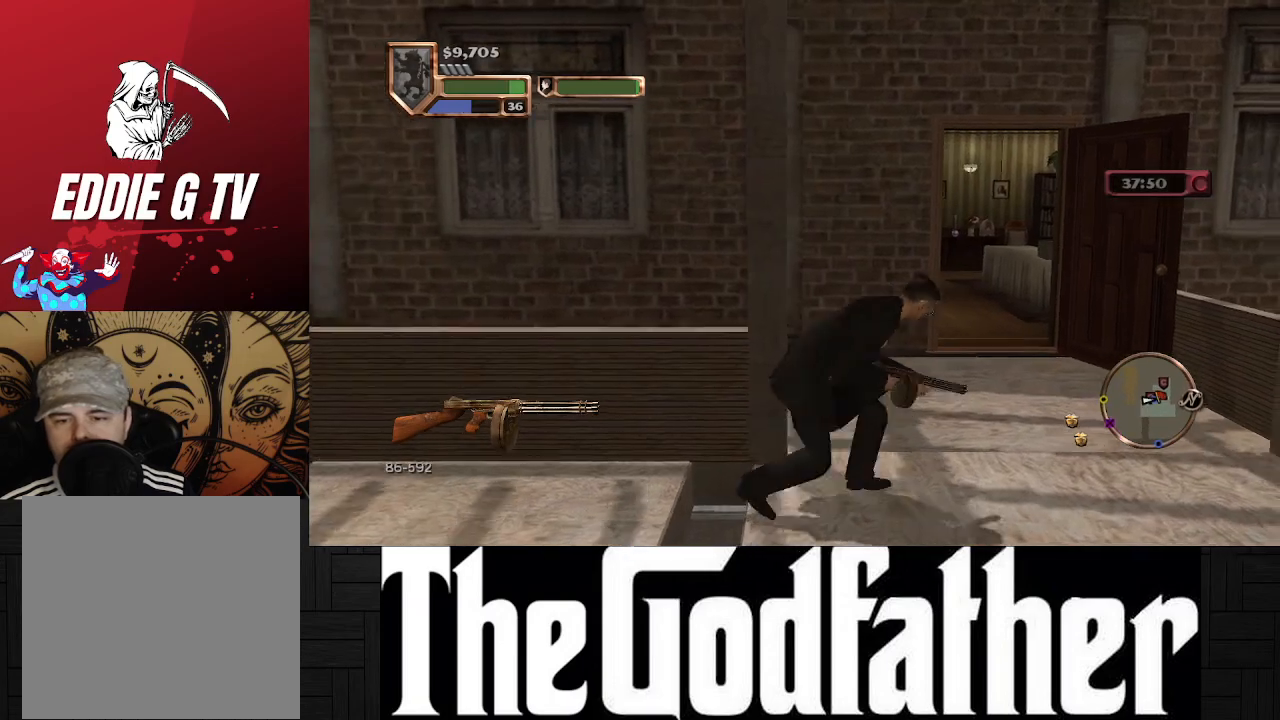
{"buttons": [], "left_stick": "center", "right_stick": "center", "events": [[17, "right_stick", "left"], [250, "left_stick", "center"], [450, "right_stick", "center"]]}
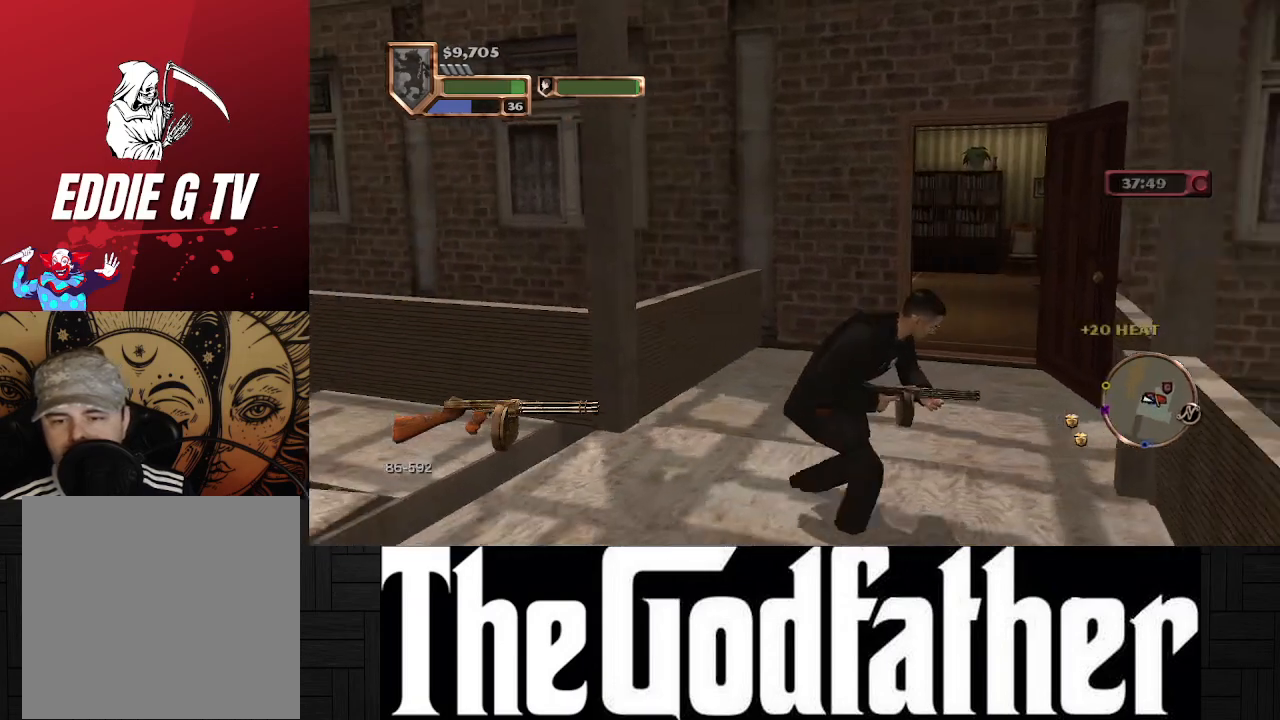
{"buttons": [], "left_stick": "up", "right_stick": "center", "events": [[417, "left_stick", "up"]]}
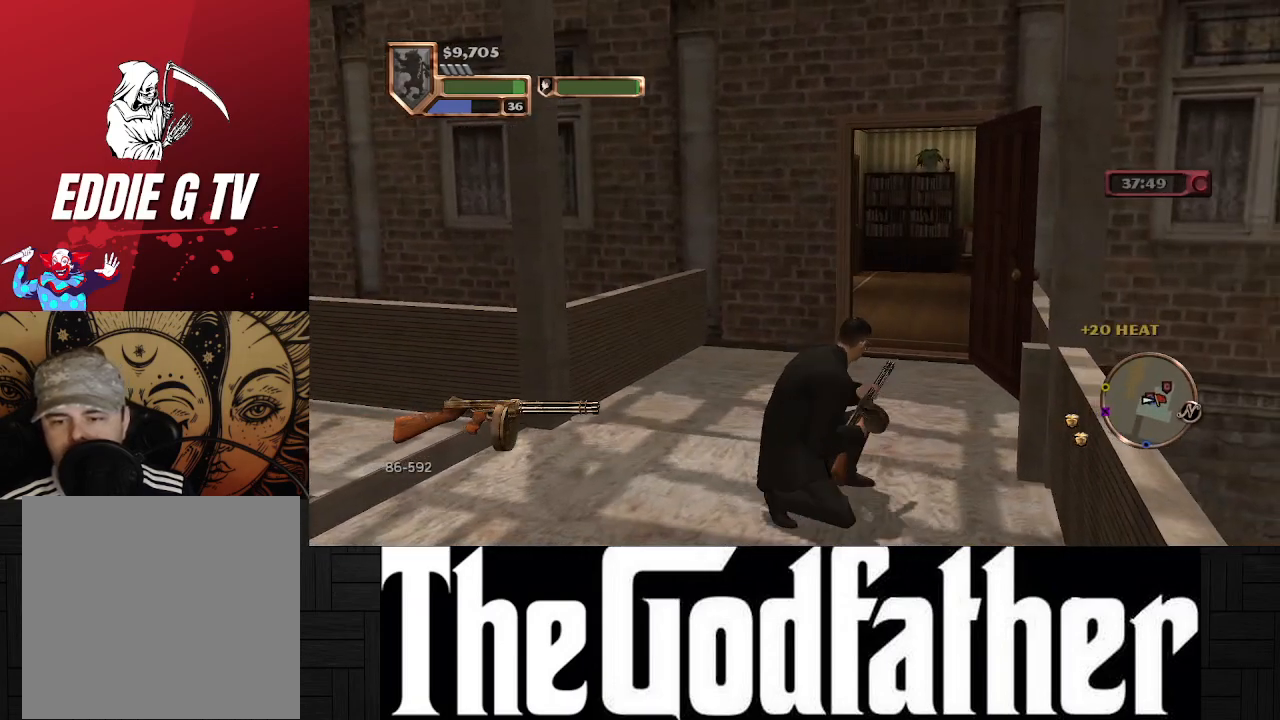
{"buttons": [], "left_stick": "up", "right_stick": "center", "events": []}
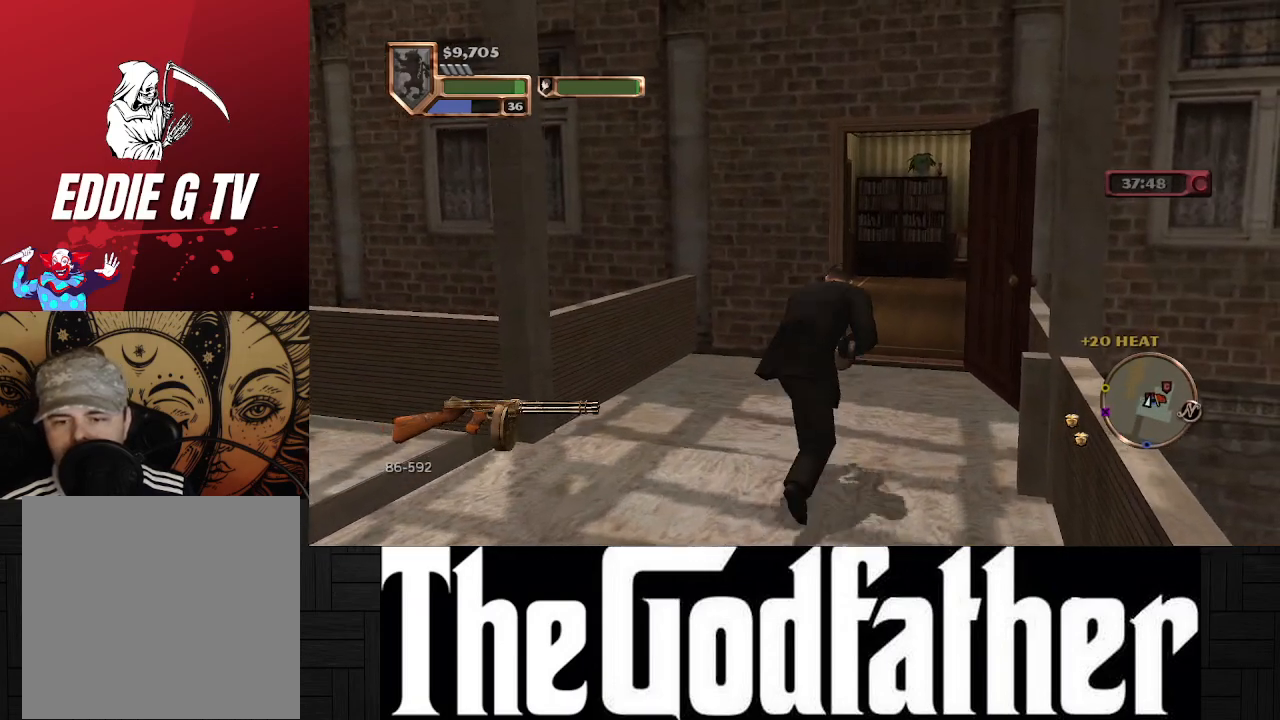
{"buttons": [], "left_stick": "center", "right_stick": "center", "events": [[300, "left_stick", "center"]]}
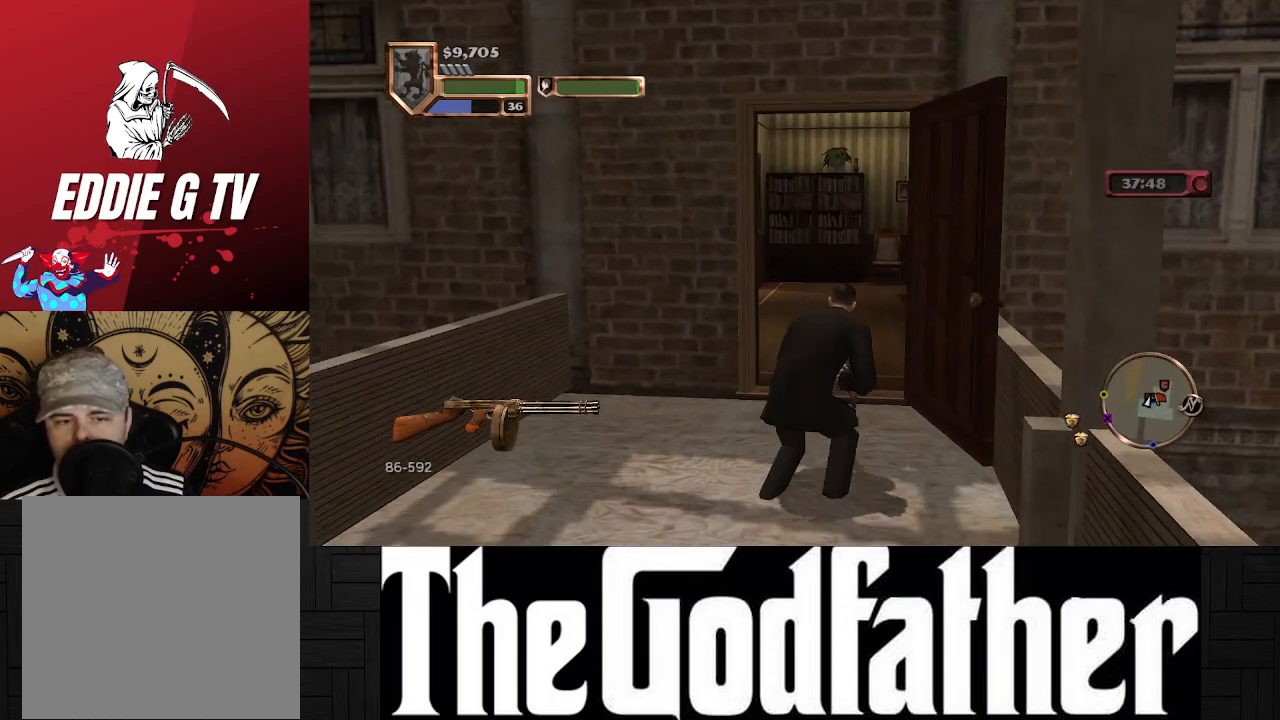
{"buttons": [], "left_stick": "up", "right_stick": "center", "events": [[33, "right_stick", "left"], [167, "right_stick", "center"], [267, "left_stick", "up"]]}
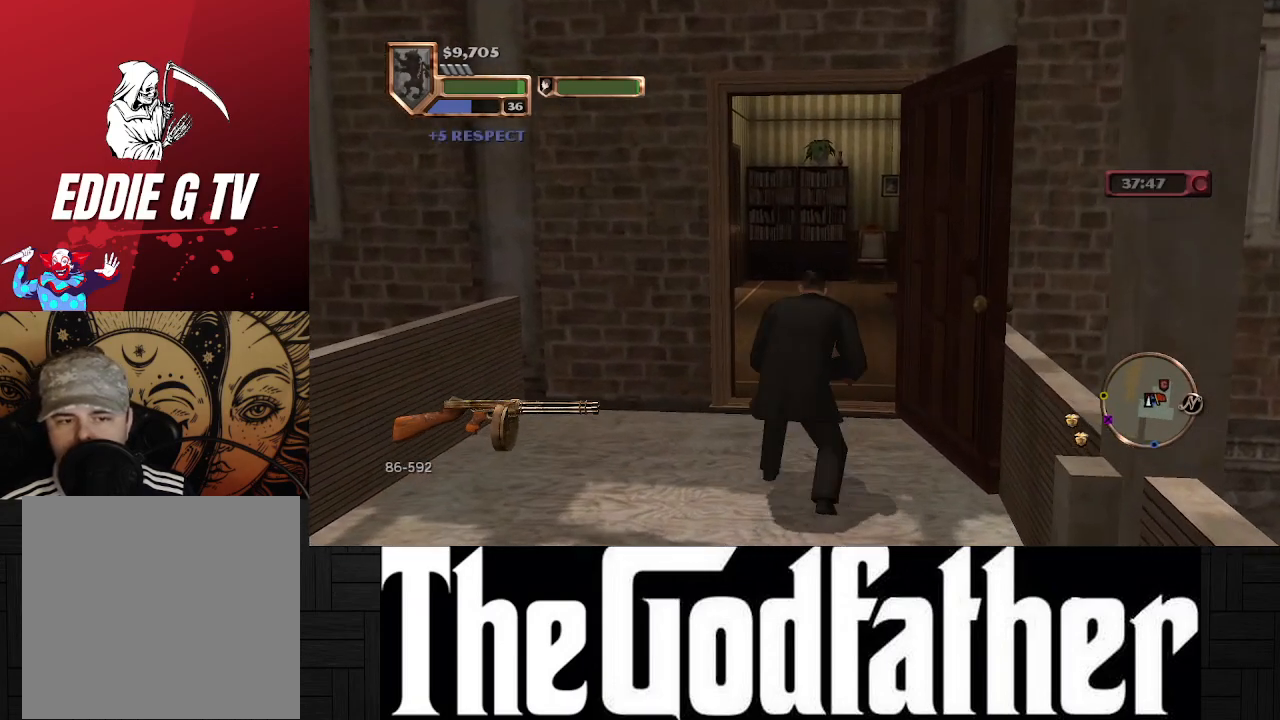
{"buttons": [], "left_stick": "up", "right_stick": "center", "events": [[250, "left_stick", "center"], [450, "left_stick", "up"]]}